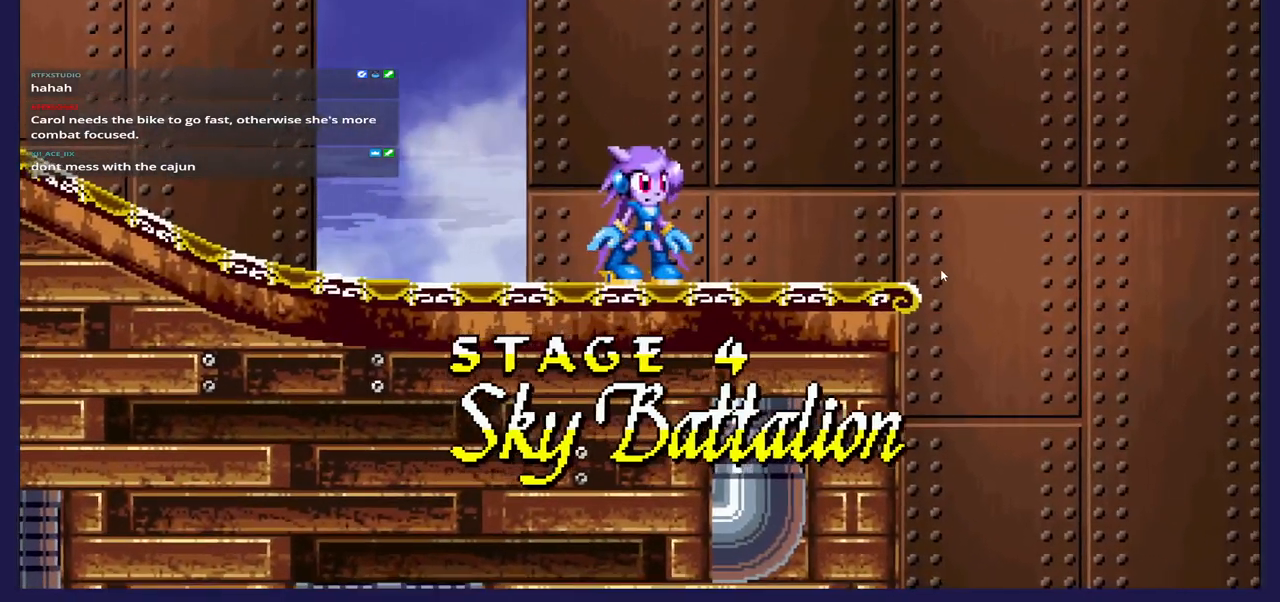
Gameplay with a controller (Xbox layout); each line is a JSON object with the inputs held at the frame after it. "events" lists button and stick changes between this image and that frame as [ms after this image, input, new state], when the widget could be followed in between.
{"buttons": ["DPAD_RIGHT"], "left_stick": "center", "right_stick": "center", "events": [[250, "DPAD_RIGHT", "down"]]}
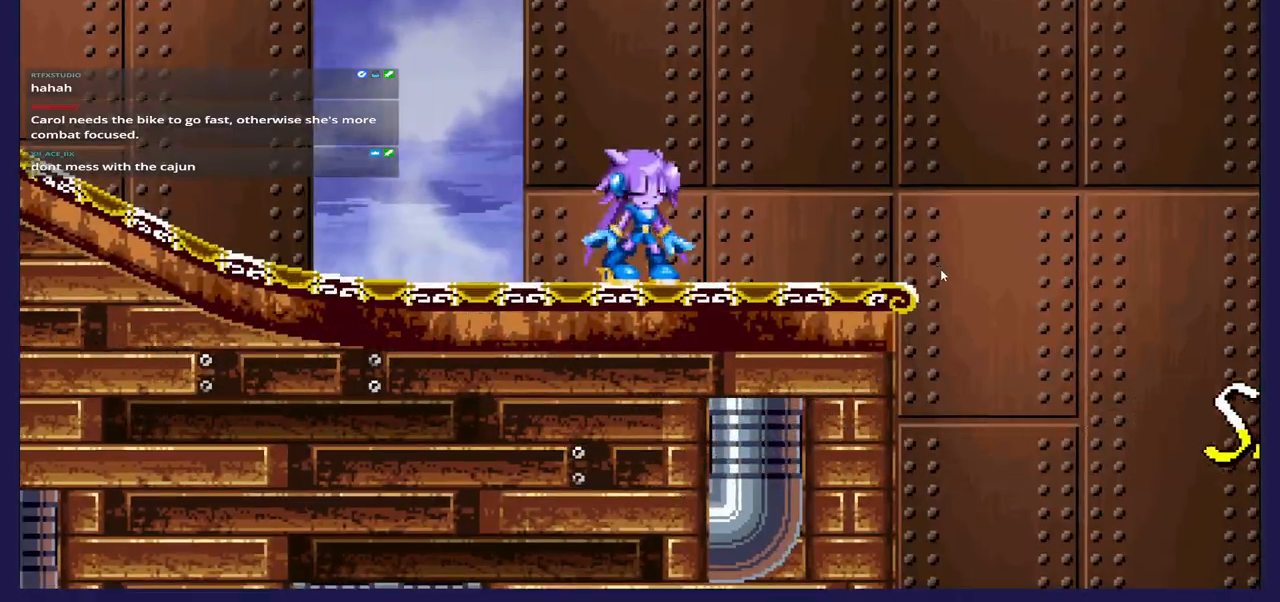
{"buttons": ["A", "DPAD_RIGHT"], "left_stick": "center", "right_stick": "center", "events": [[467, "A", "down"]]}
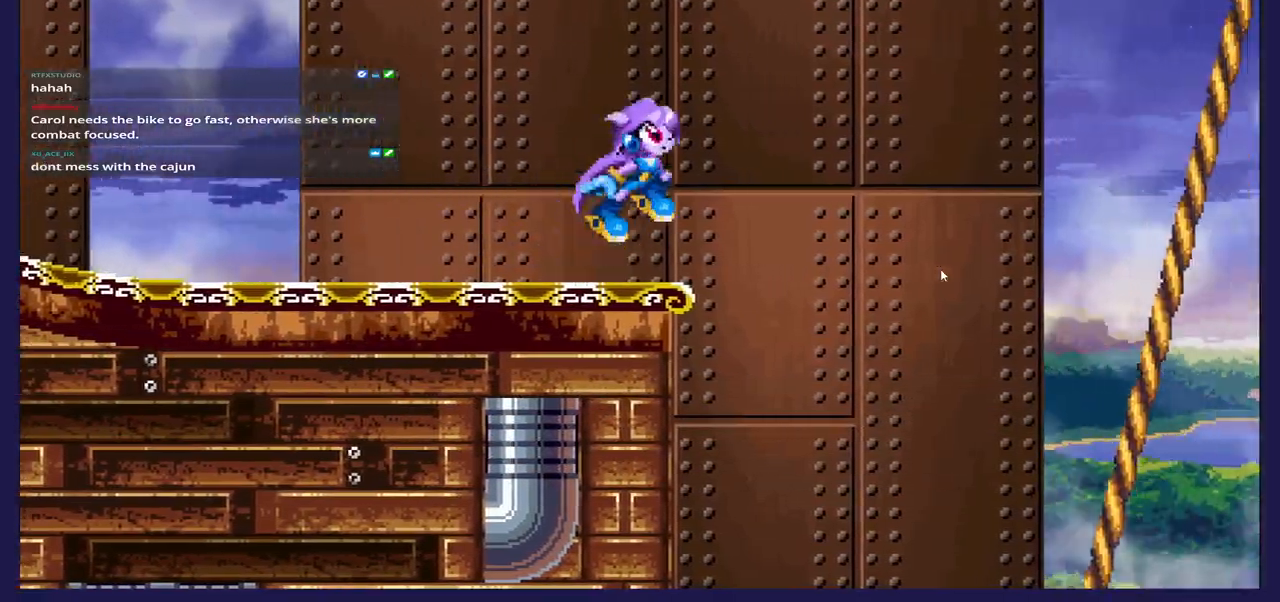
{"buttons": ["DPAD_RIGHT"], "left_stick": "center", "right_stick": "center", "events": [[133, "A", "up"]]}
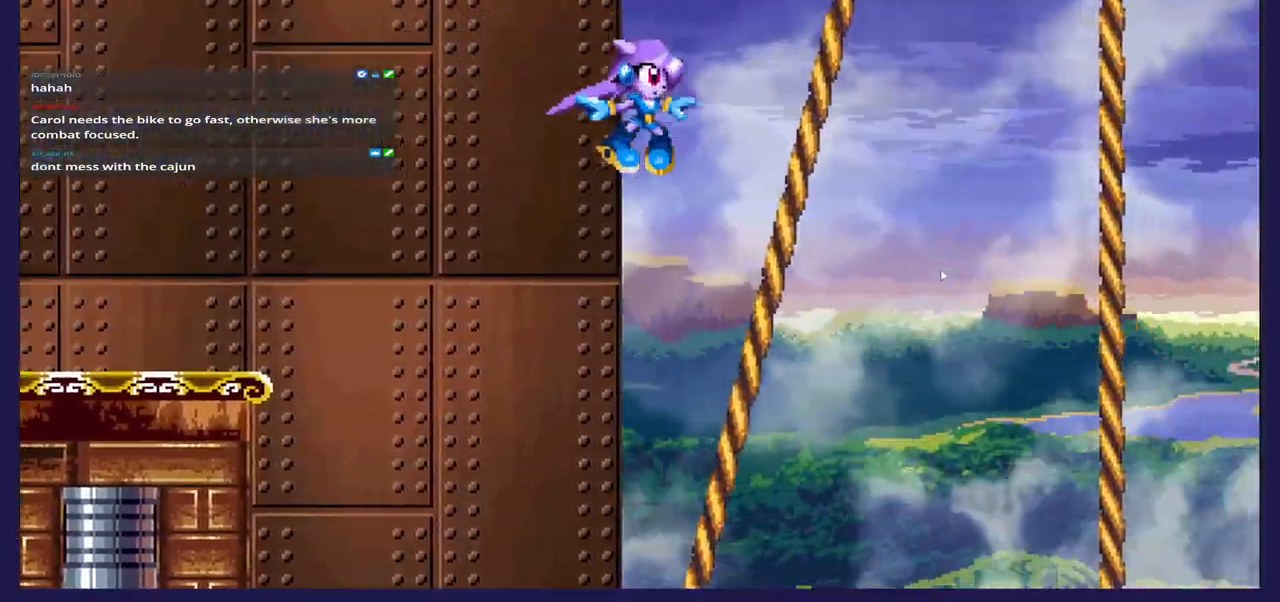
{"buttons": ["X", "DPAD_RIGHT"], "left_stick": "center", "right_stick": "center", "events": [[450, "X", "down"]]}
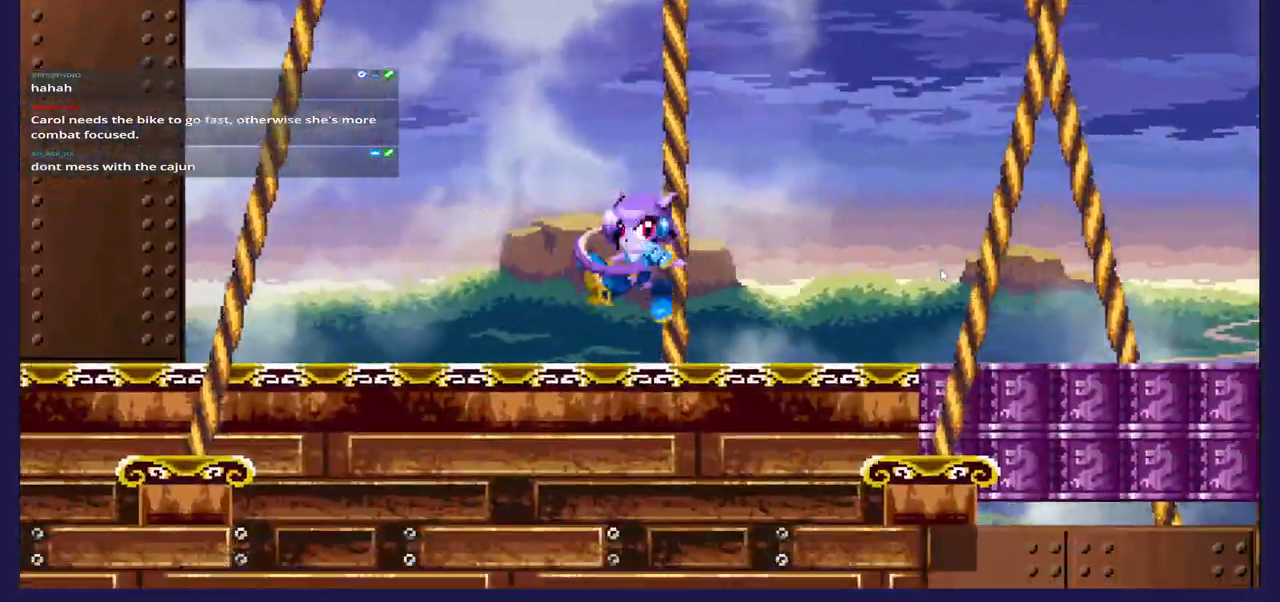
{"buttons": ["DPAD_RIGHT"], "left_stick": "center", "right_stick": "center", "events": [[67, "X", "up"]]}
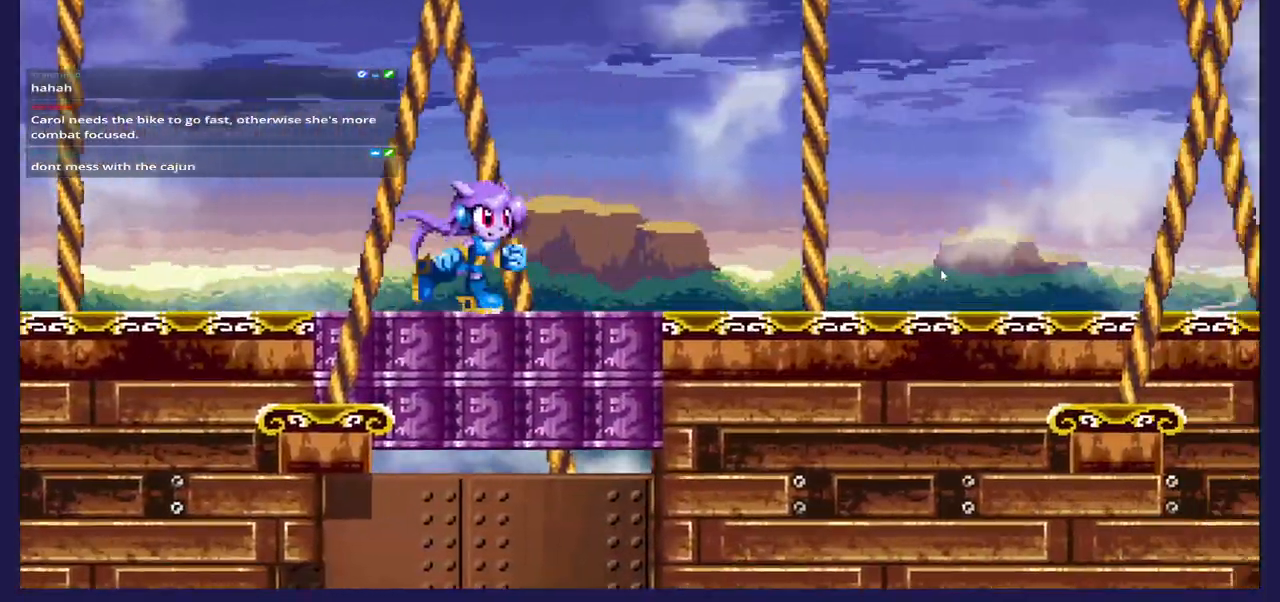
{"buttons": ["X", "DPAD_RIGHT"], "left_stick": "center", "right_stick": "center", "events": [[17, "X", "down"], [150, "X", "up"], [467, "X", "down"]]}
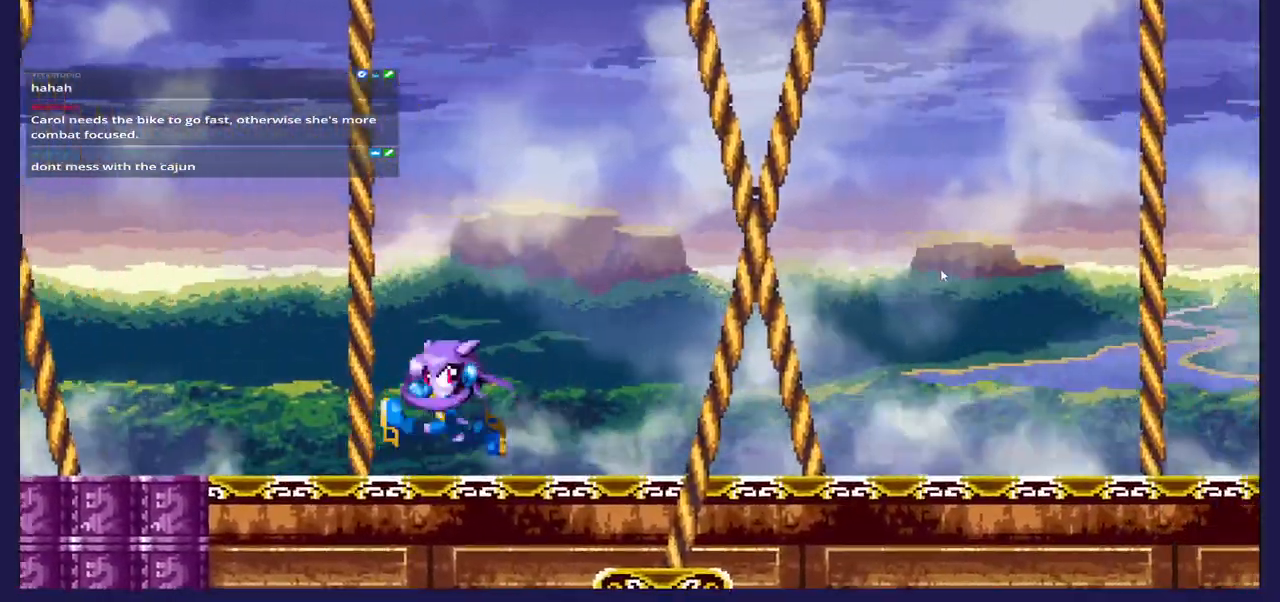
{"buttons": ["DPAD_RIGHT"], "left_stick": "center", "right_stick": "center", "events": [[67, "X", "up"], [200, "X", "down"], [283, "X", "up"], [417, "X", "down"], [467, "X", "up"]]}
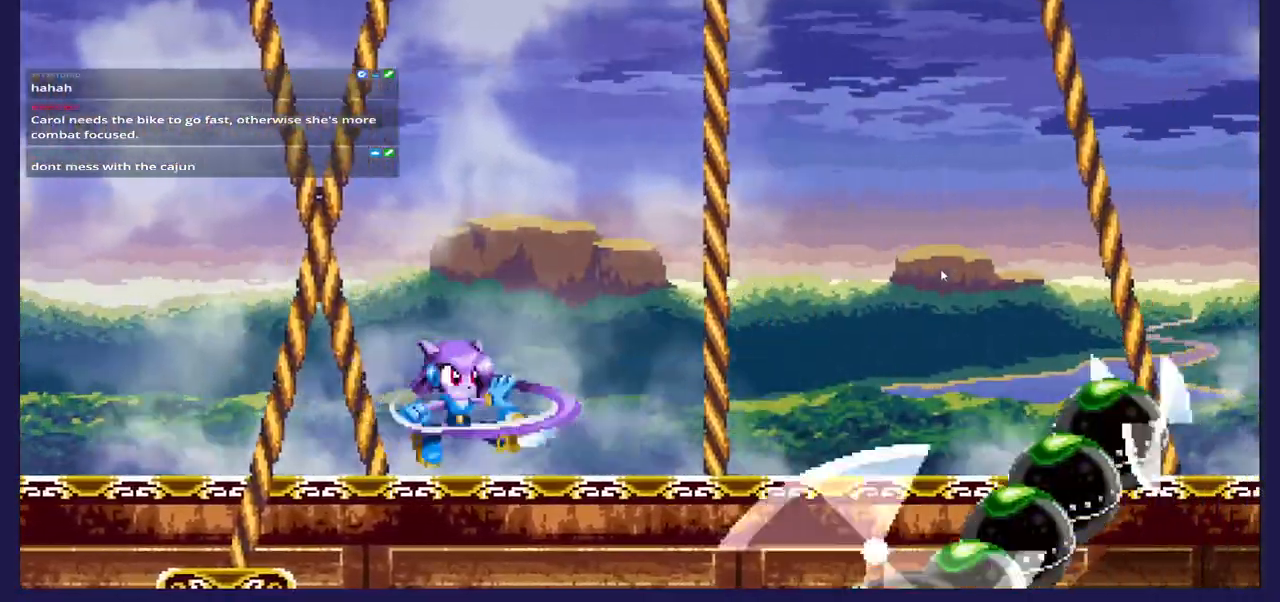
{"buttons": ["DPAD_RIGHT"], "left_stick": "center", "right_stick": "center", "events": [[83, "X", "down"], [133, "X", "up"], [250, "X", "down"], [300, "X", "up"]]}
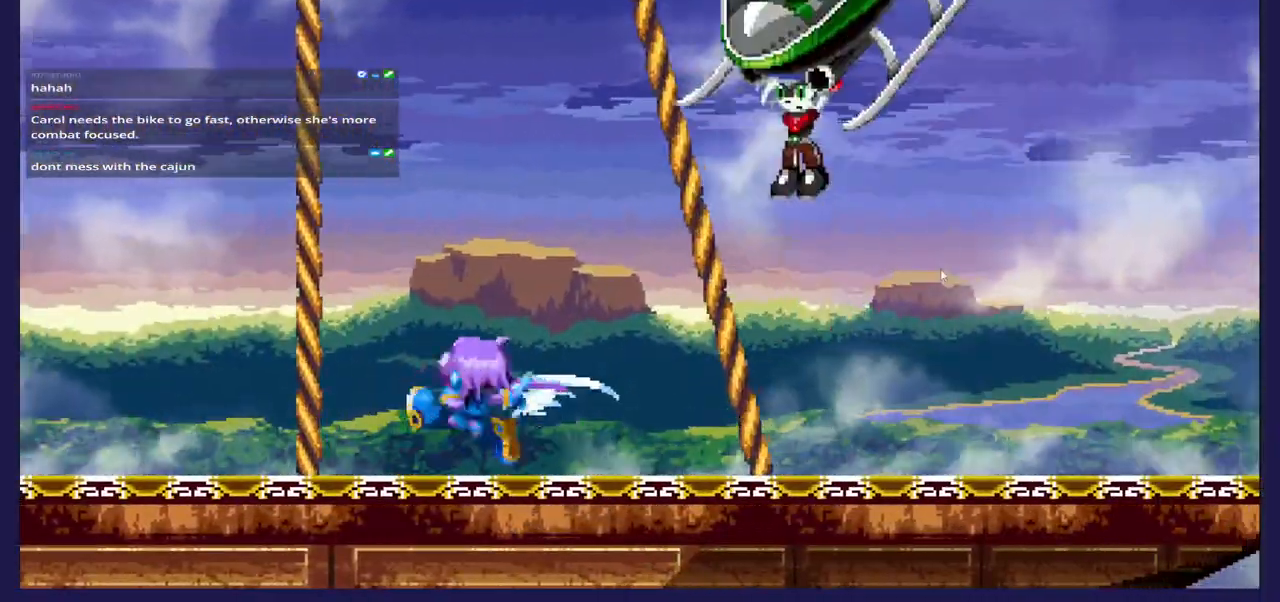
{"buttons": [], "left_stick": "center", "right_stick": "center", "events": [[383, "DPAD_RIGHT", "up"]]}
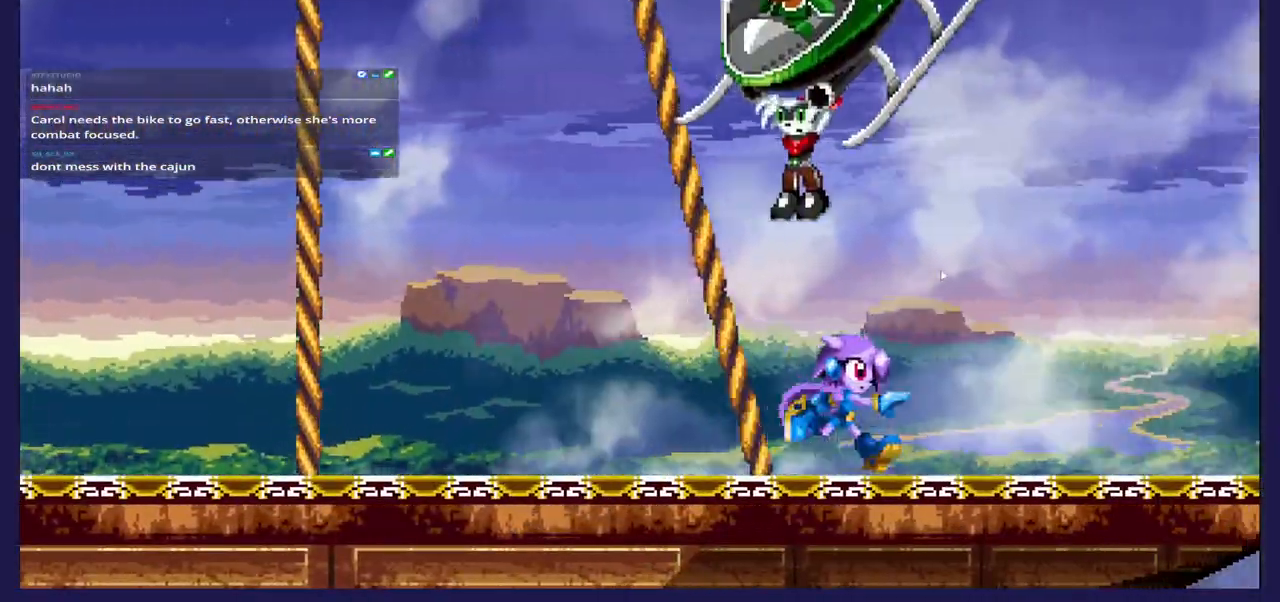
{"buttons": ["DPAD_RIGHT"], "left_stick": "center", "right_stick": "center", "events": [[50, "DPAD_LEFT", "down"], [200, "DPAD_LEFT", "up"], [200, "X", "down"], [300, "X", "up"], [383, "DPAD_RIGHT", "down"]]}
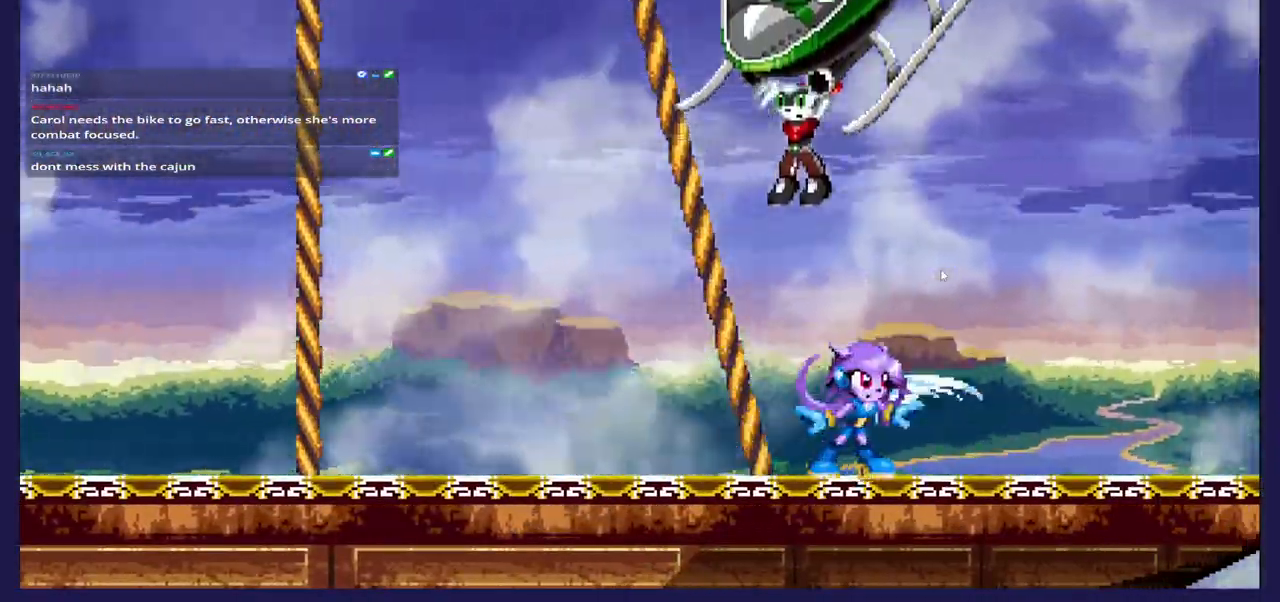
{"buttons": ["DPAD_LEFT"], "left_stick": "center", "right_stick": "center", "events": [[50, "DPAD_RIGHT", "up"], [217, "DPAD_RIGHT", "down"], [350, "DPAD_RIGHT", "up"], [450, "DPAD_LEFT", "down"]]}
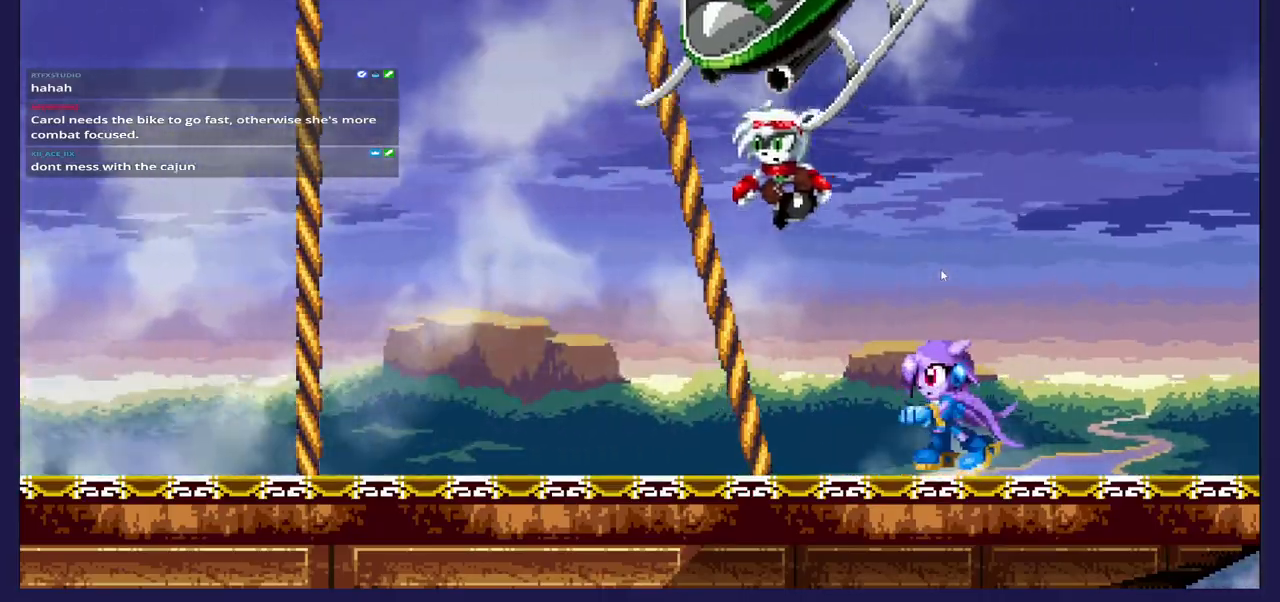
{"buttons": ["X", "DPAD_LEFT"], "left_stick": "center", "right_stick": "center", "events": [[83, "DPAD_LEFT", "up"], [150, "X", "down"], [200, "DPAD_LEFT", "down"], [267, "X", "up"], [450, "X", "down"]]}
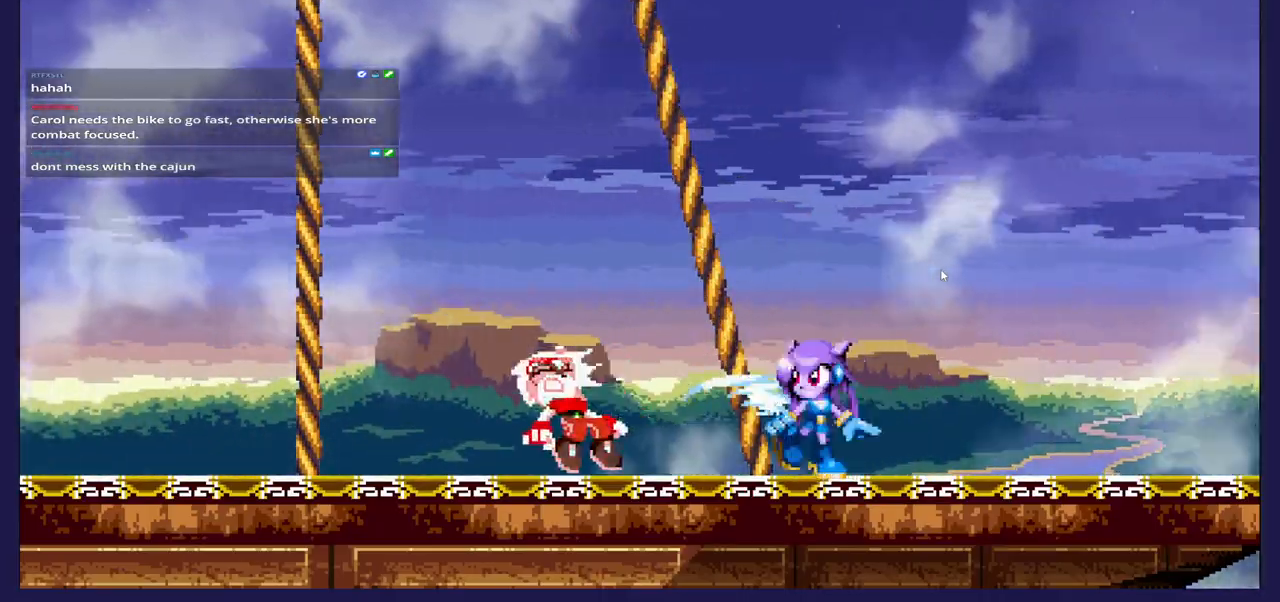
{"buttons": ["DPAD_LEFT"], "left_stick": "center", "right_stick": "center", "events": [[33, "X", "up"], [133, "X", "down"], [233, "X", "up"], [350, "X", "down"], [433, "X", "up"]]}
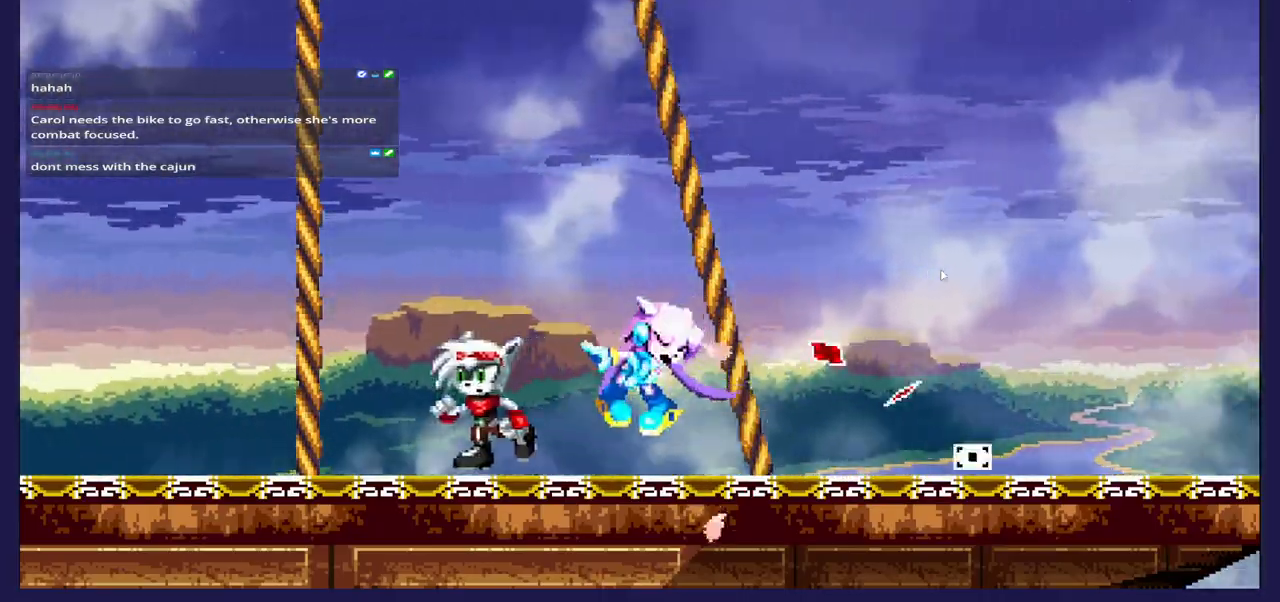
{"buttons": ["DPAD_LEFT"], "left_stick": "center", "right_stick": "center", "events": [[17, "X", "down"], [117, "X", "up"], [250, "X", "down"], [383, "X", "up"]]}
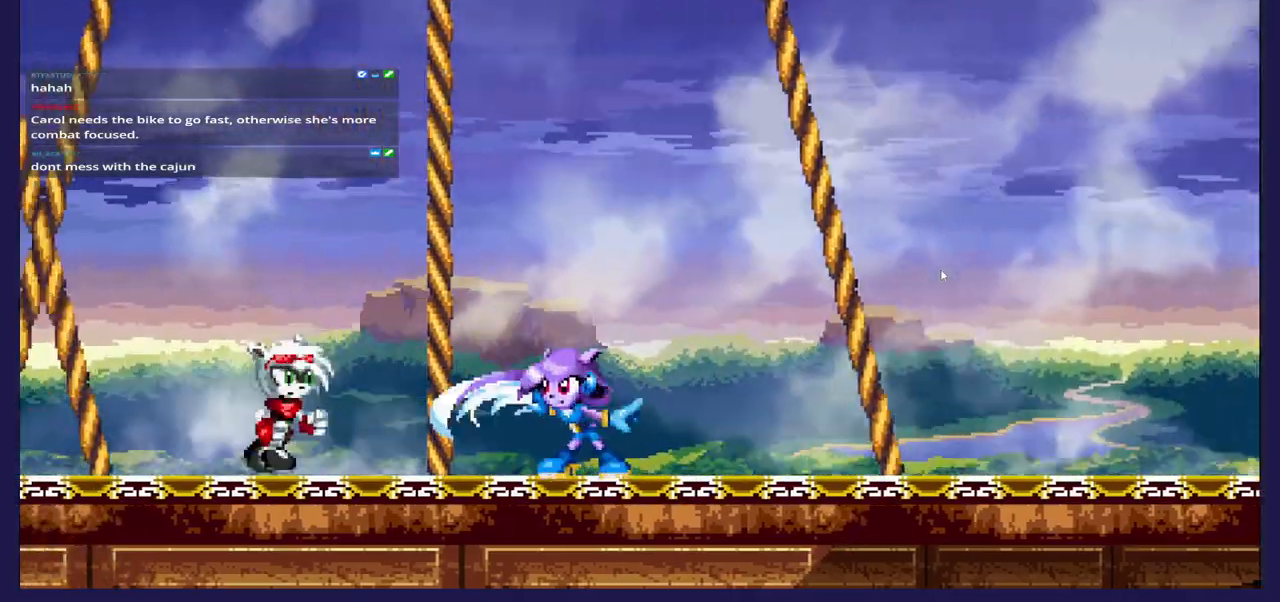
{"buttons": ["DPAD_LEFT"], "left_stick": "center", "right_stick": "center", "events": [[233, "B", "down"], [333, "B", "up"]]}
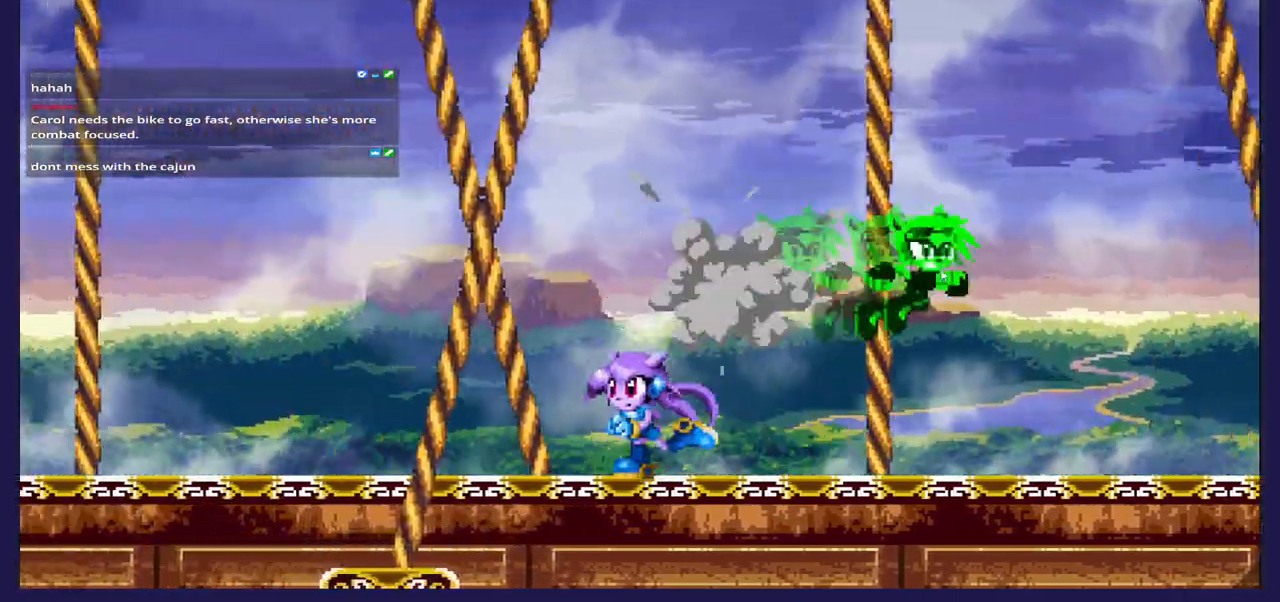
{"buttons": ["DPAD_RIGHT"], "left_stick": "center", "right_stick": "center", "events": [[50, "DPAD_LEFT", "up"], [83, "DPAD_RIGHT", "down"]]}
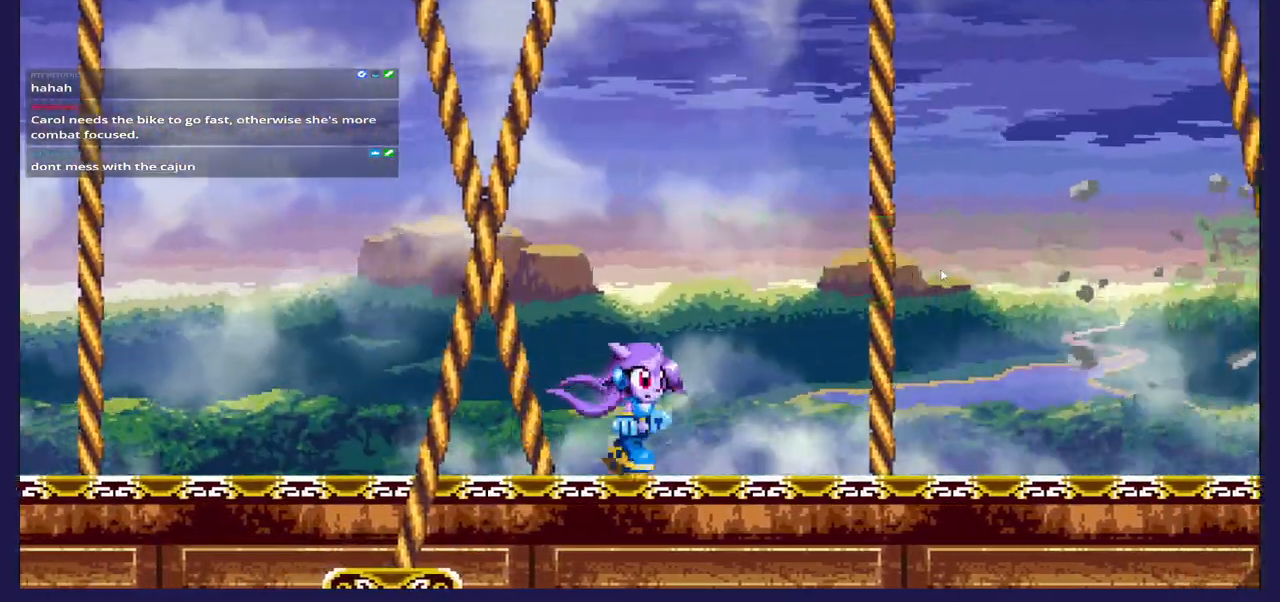
{"buttons": ["DPAD_RIGHT"], "left_stick": "center", "right_stick": "center", "events": []}
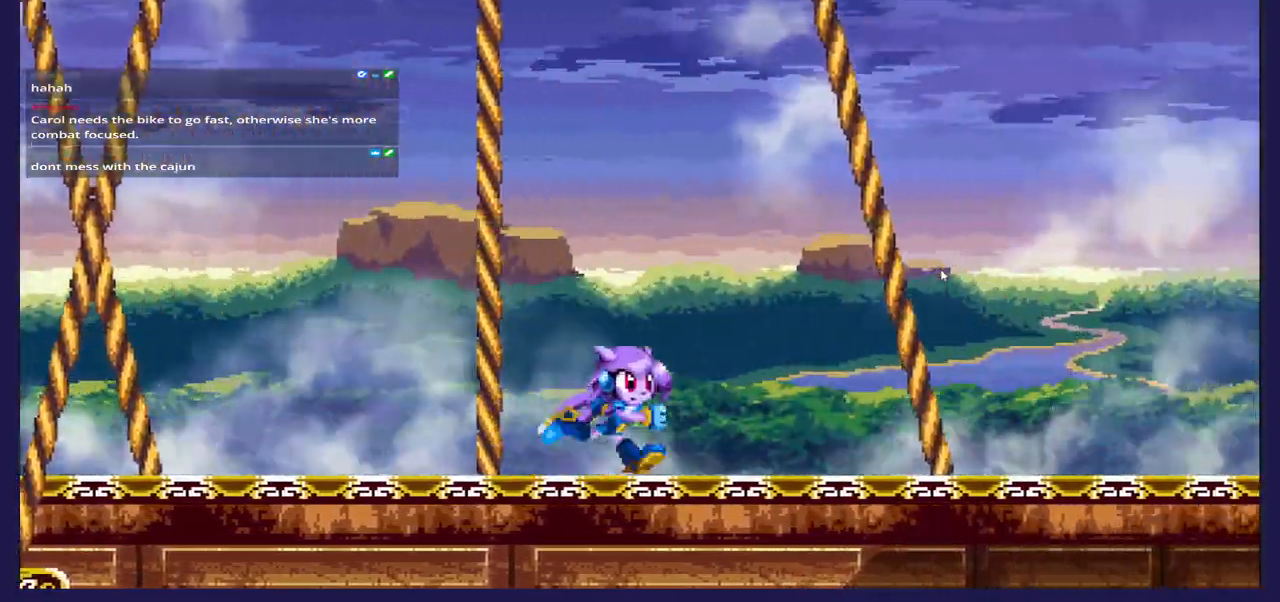
{"buttons": ["X", "DPAD_RIGHT"], "left_stick": "center", "right_stick": "center", "events": [[133, "A", "down"], [250, "A", "up"], [400, "X", "down"]]}
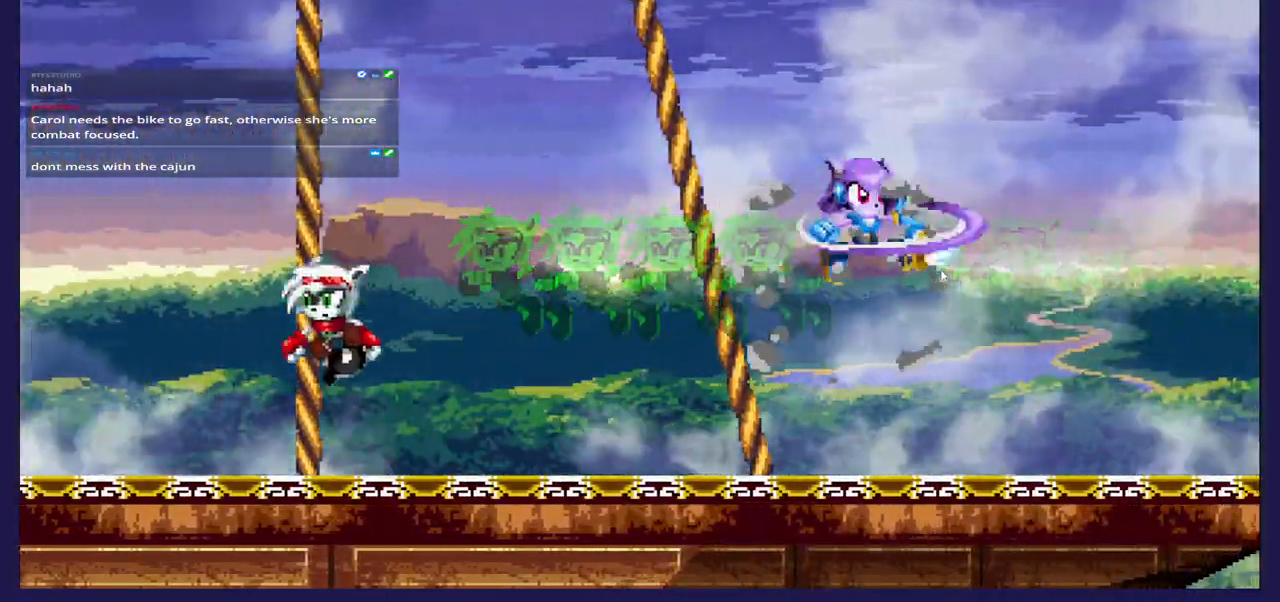
{"buttons": ["A", "DPAD_LEFT"], "left_stick": "center", "right_stick": "center", "events": [[17, "DPAD_RIGHT", "up"], [17, "X", "up"], [67, "DPAD_LEFT", "down"], [483, "A", "down"]]}
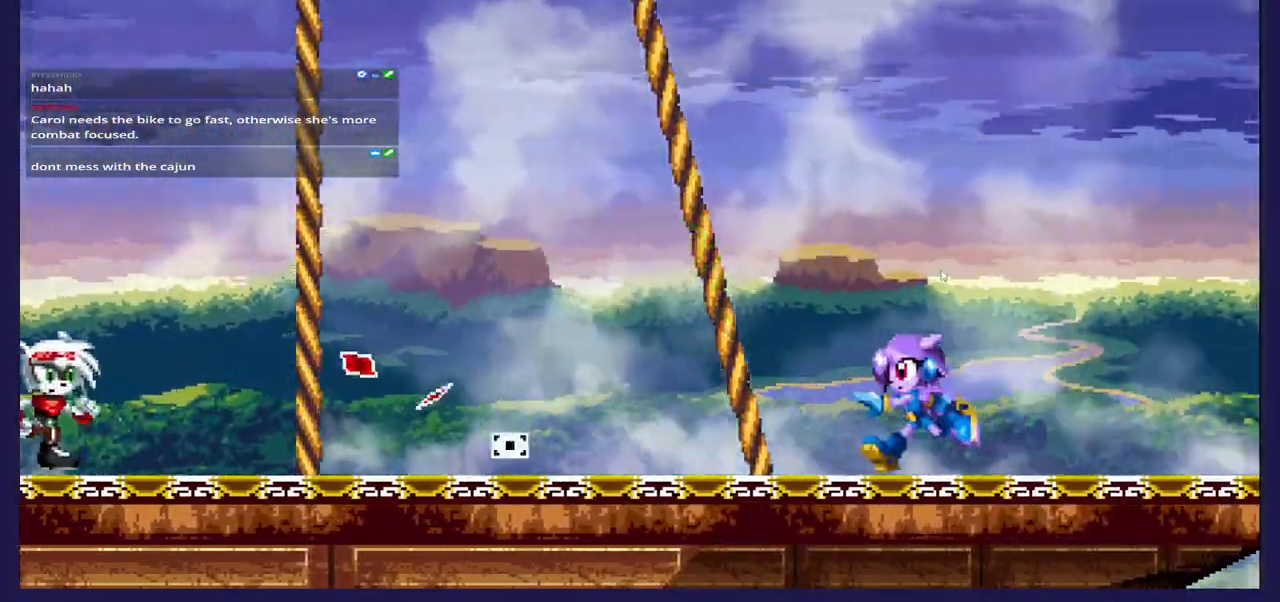
{"buttons": ["DPAD_LEFT"], "left_stick": "center", "right_stick": "center", "events": [[83, "A", "up"], [167, "B", "down"], [283, "B", "up"]]}
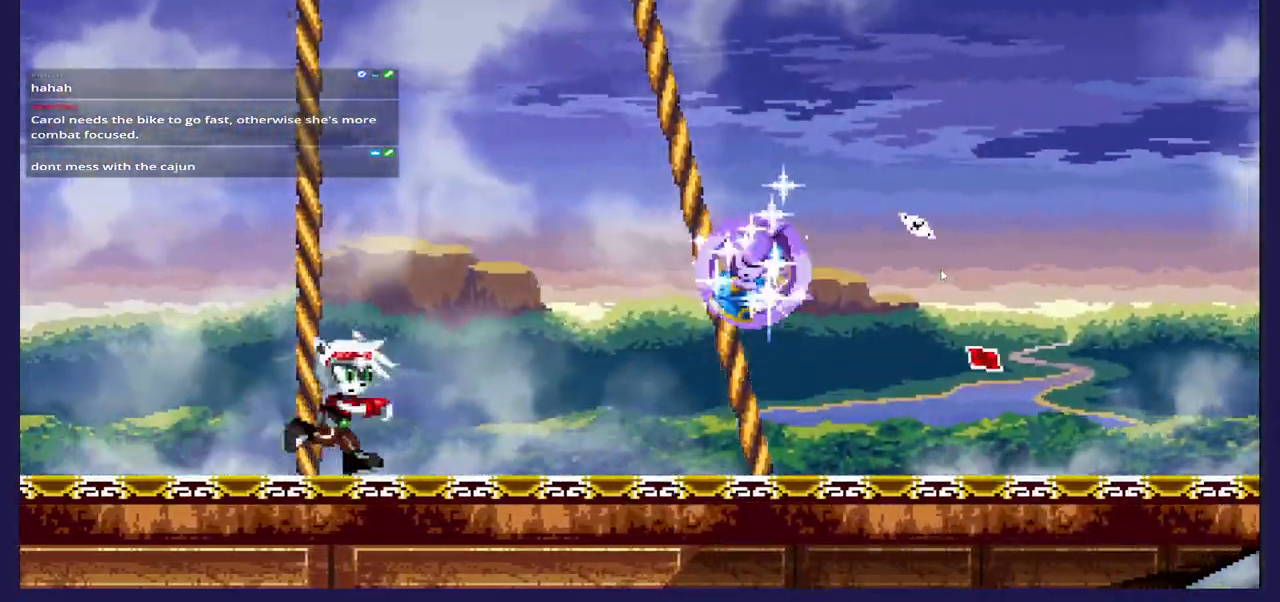
{"buttons": ["DPAD_LEFT"], "left_stick": "center", "right_stick": "center", "events": []}
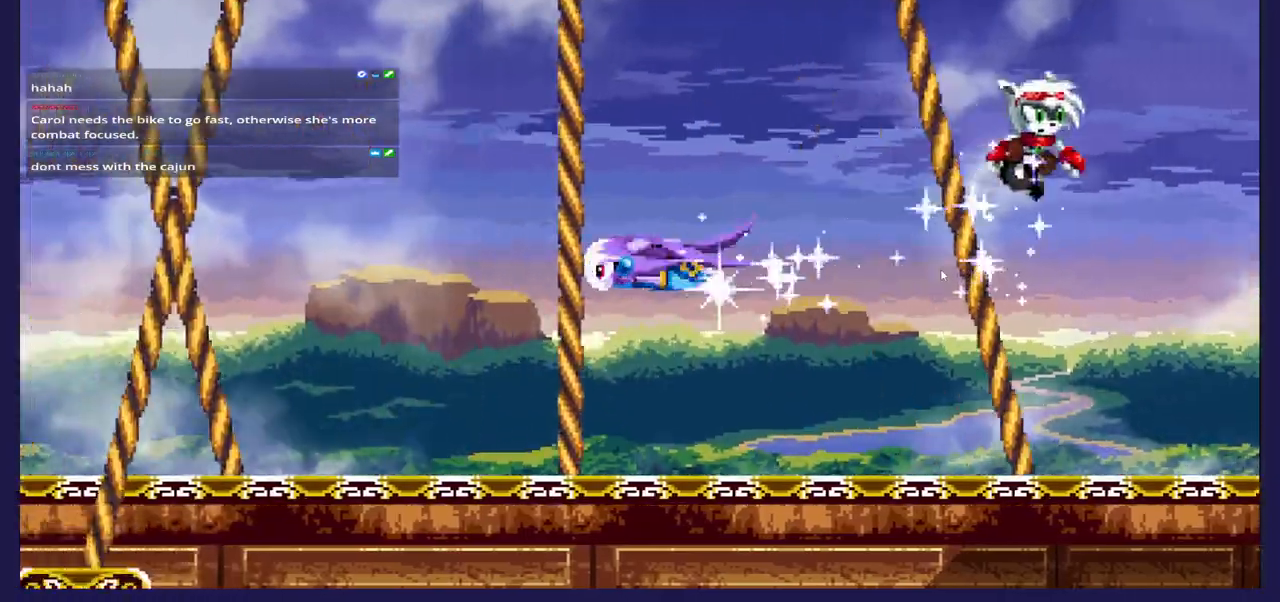
{"buttons": ["DPAD_LEFT"], "left_stick": "center", "right_stick": "center", "events": []}